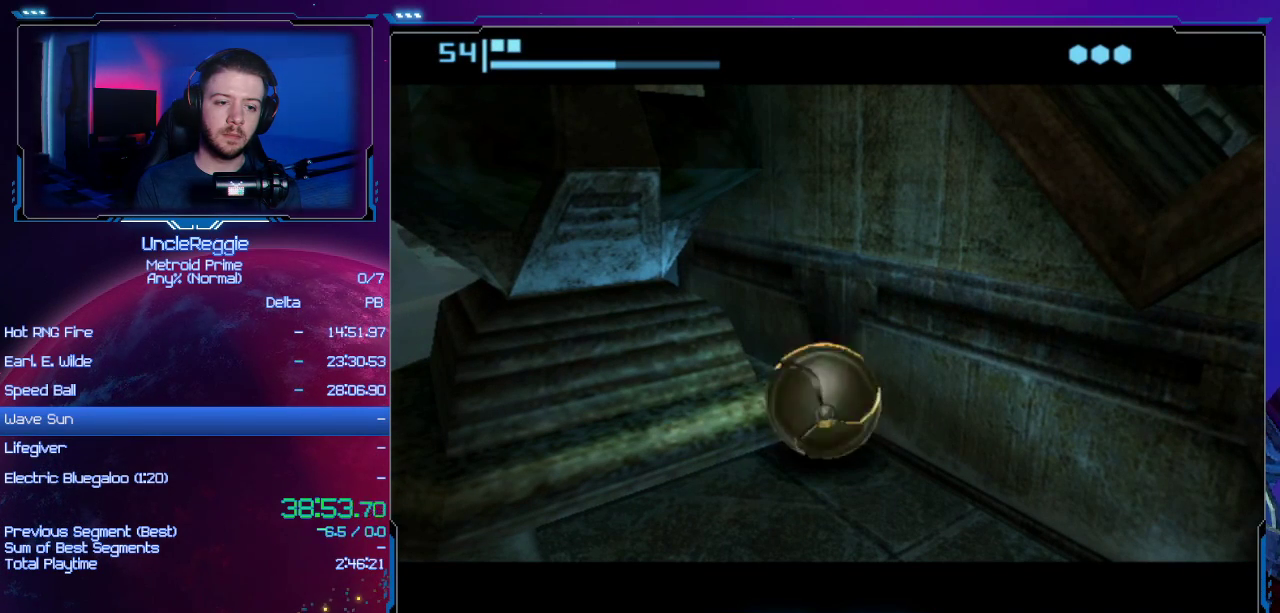
Gameplay with a controller (Nintendo layout); each line is a JSON object with the inputs held at the frame after it. "events" lists button and stick changes between this image and that frame as [ms after this image, input, new state], when the widget could be followed in between. Not read: L3 R3.
{"buttons": [], "left_stick": "down-left", "right_stick": "center", "events": []}
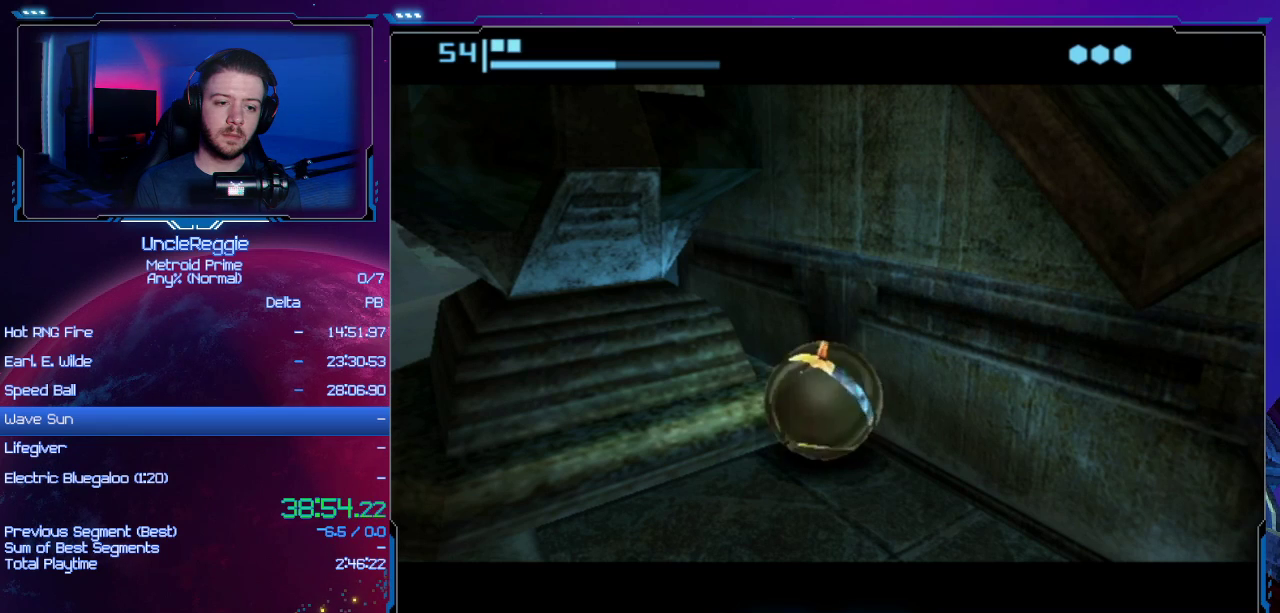
{"buttons": [], "left_stick": "down-left", "right_stick": "center", "events": []}
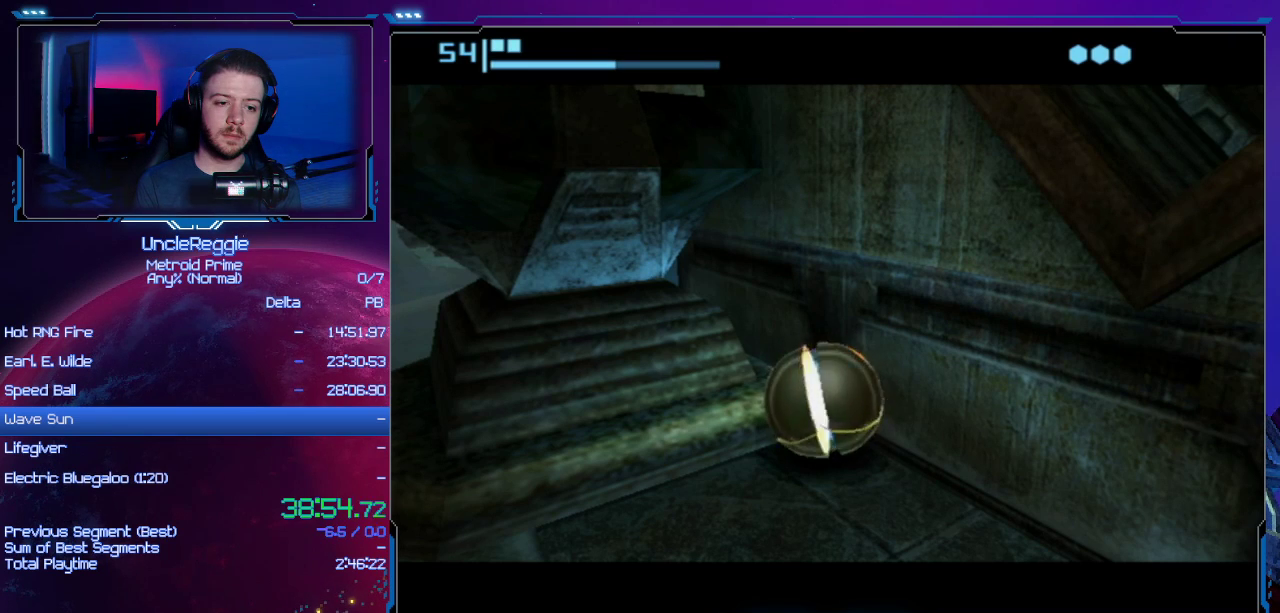
{"buttons": [], "left_stick": "down-left", "right_stick": "center", "events": []}
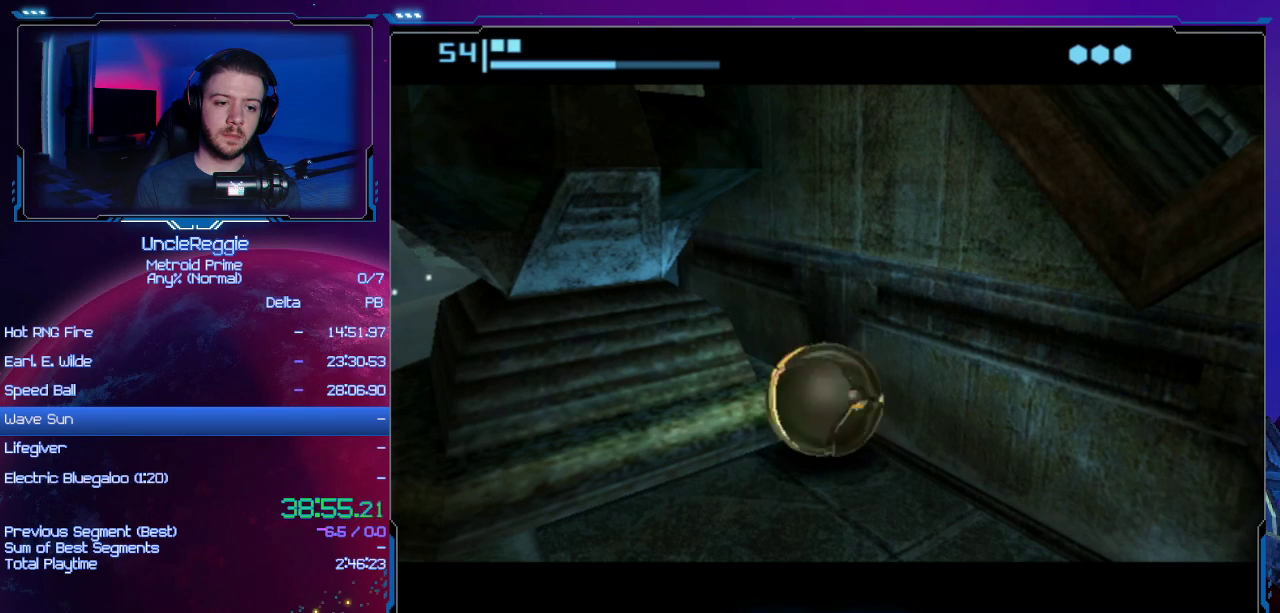
{"buttons": [], "left_stick": "down-left", "right_stick": "center", "events": []}
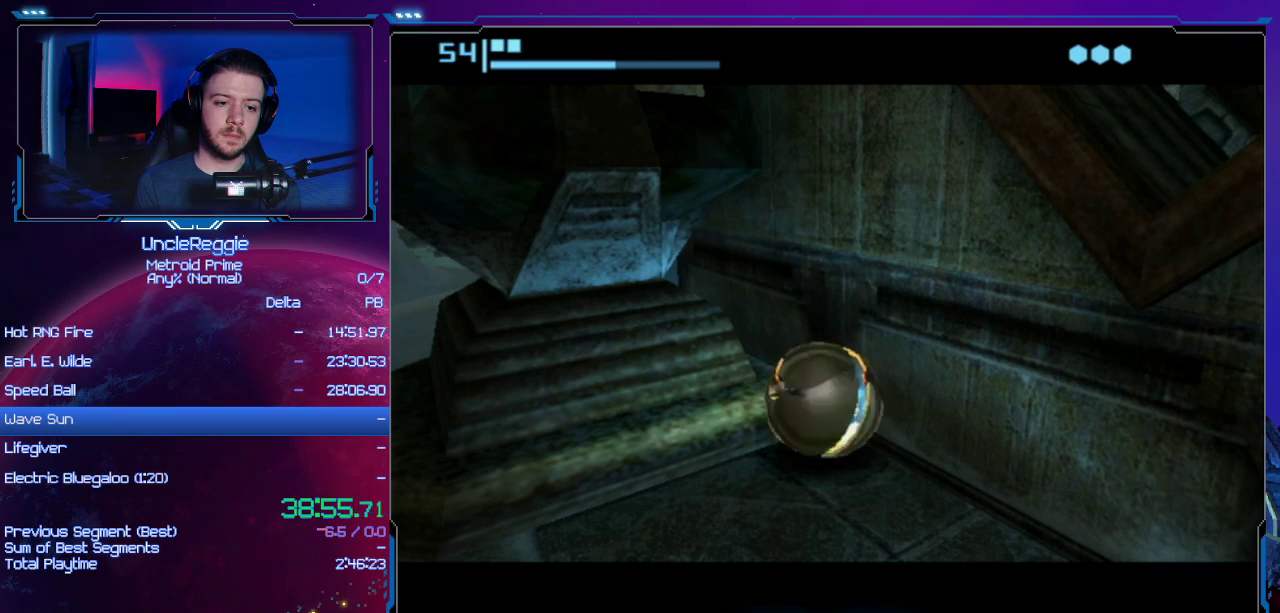
{"buttons": [], "left_stick": "down-left", "right_stick": "center", "events": []}
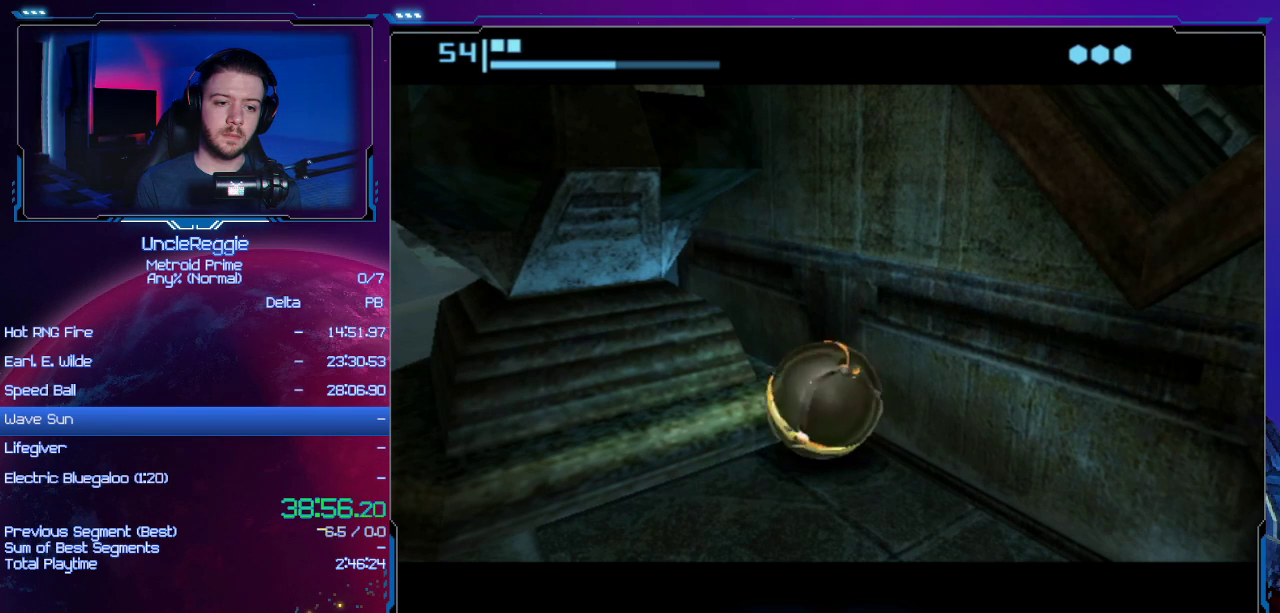
{"buttons": ["START"], "left_stick": "down-left", "right_stick": "center", "events": [[367, "START", "down"]]}
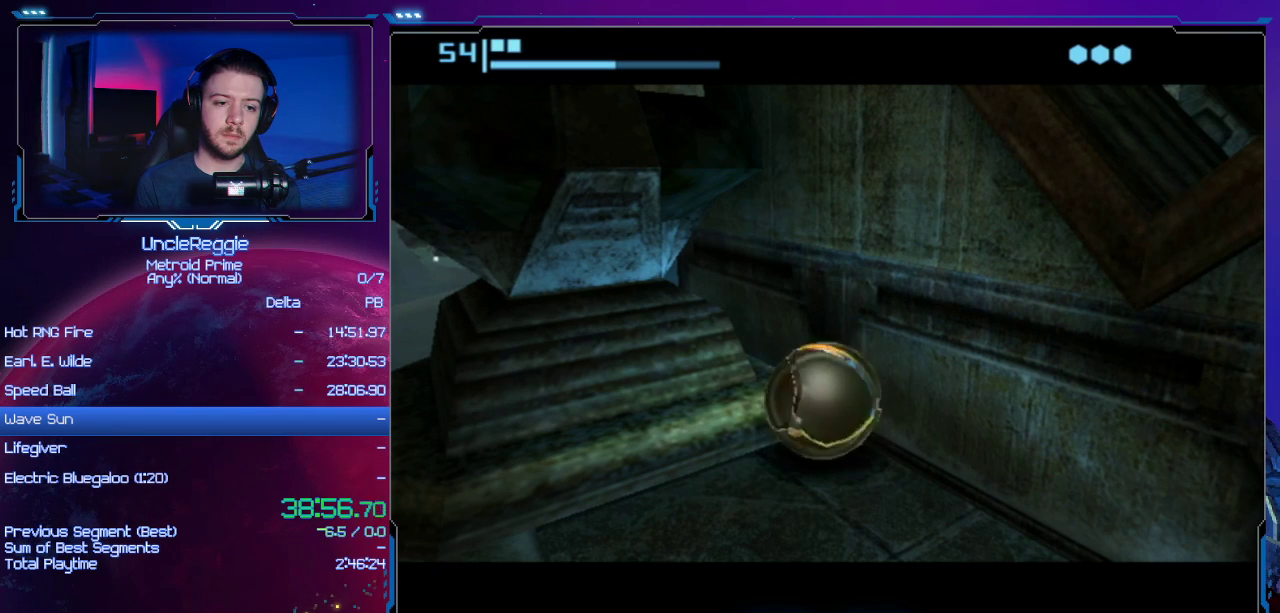
{"buttons": [], "left_stick": "down-left", "right_stick": "center", "events": [[84, "START", "up"]]}
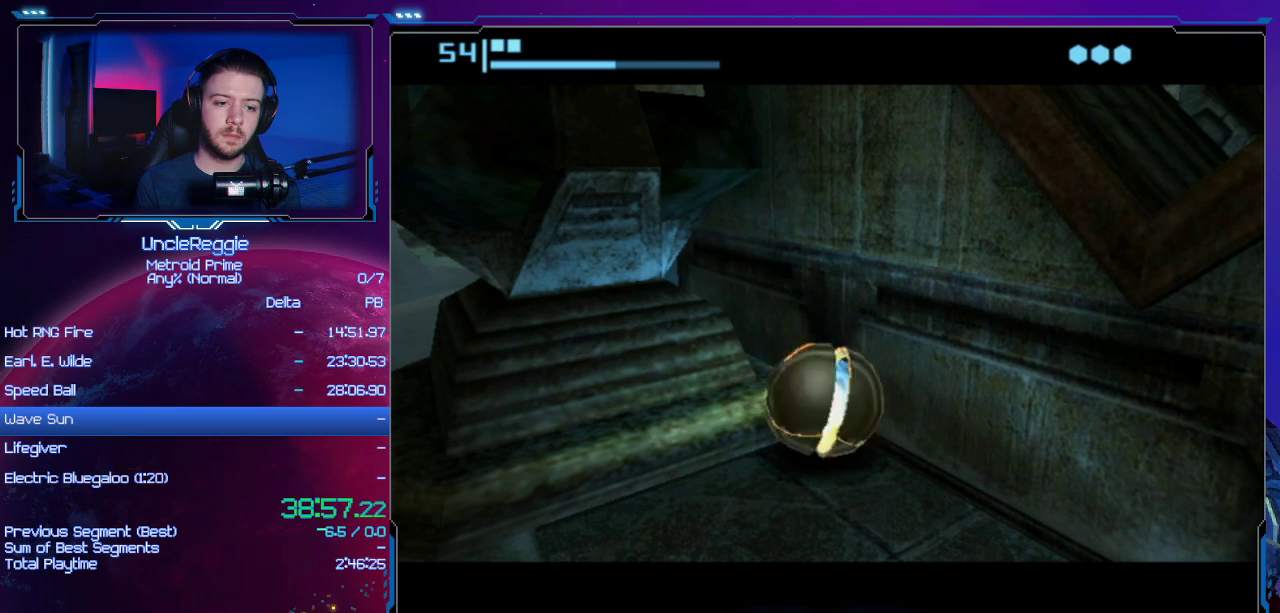
{"buttons": [], "left_stick": "down-left", "right_stick": "center", "events": []}
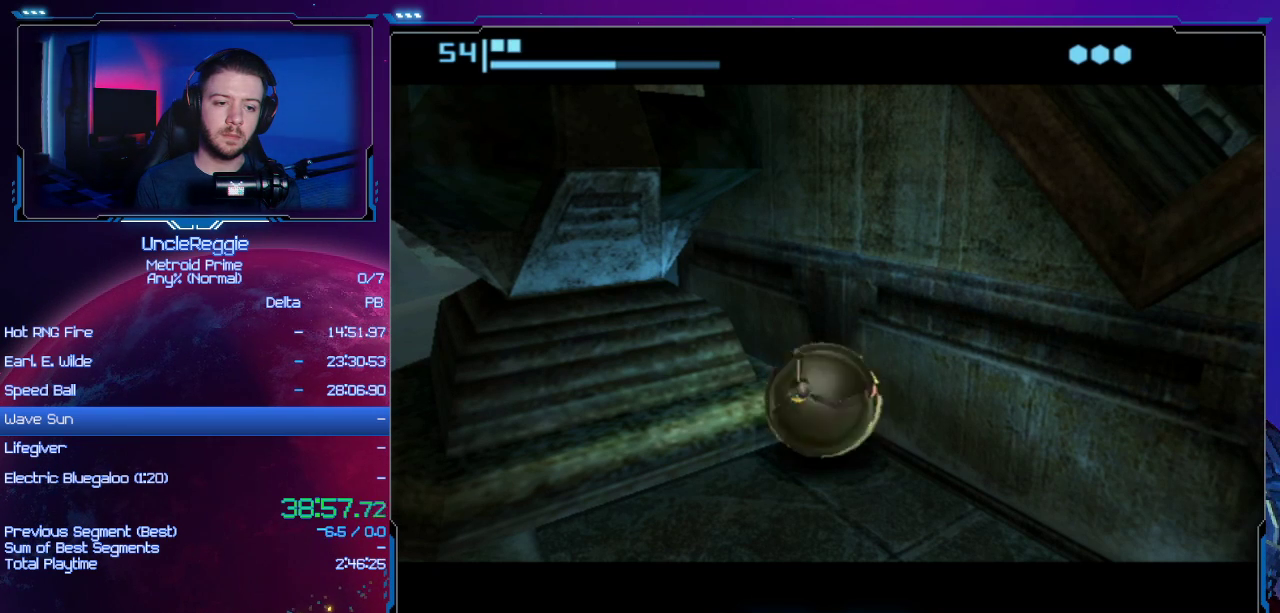
{"buttons": [], "left_stick": "down-left", "right_stick": "center", "events": []}
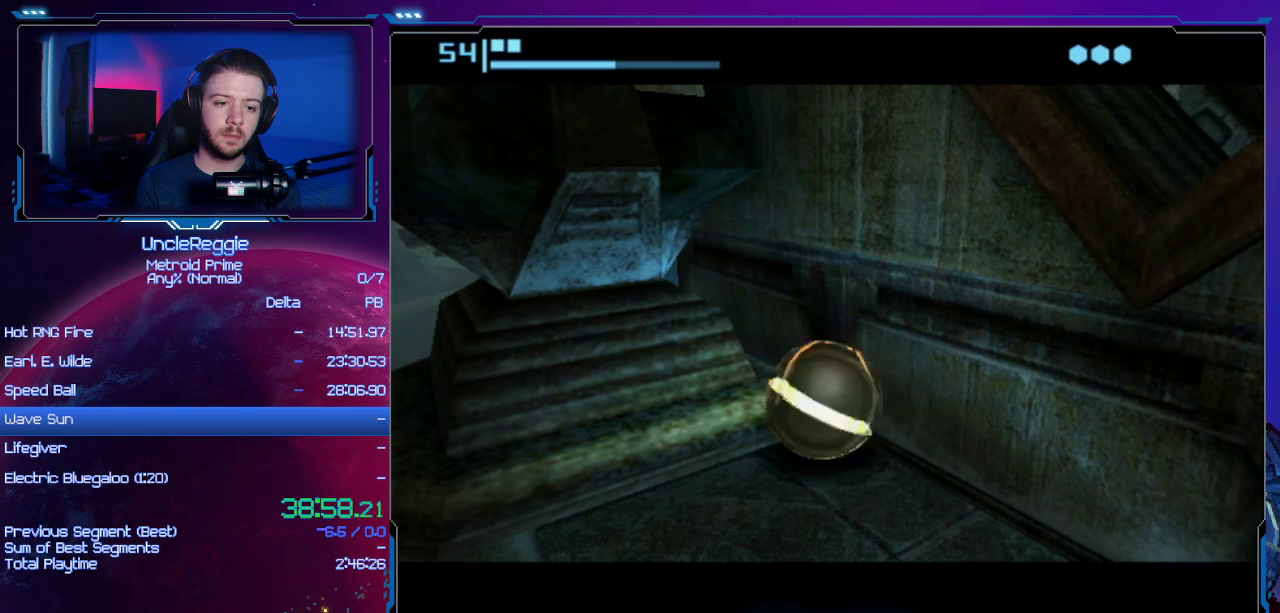
{"buttons": [], "left_stick": "down-left", "right_stick": "center", "events": []}
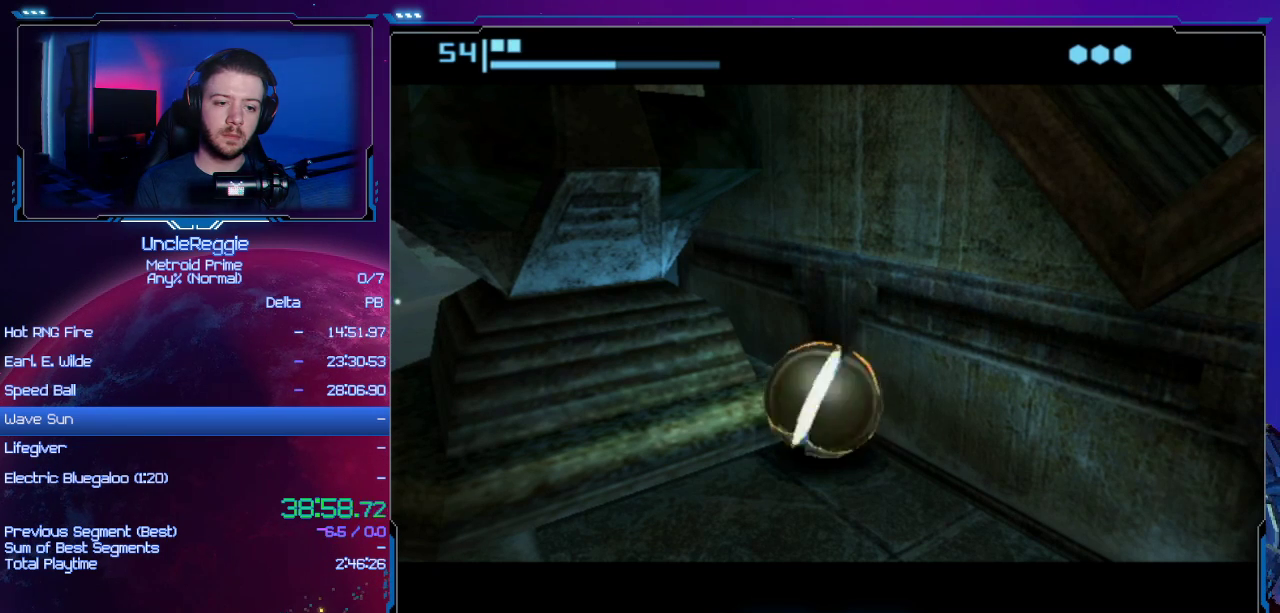
{"buttons": [], "left_stick": "down-left", "right_stick": "center", "events": []}
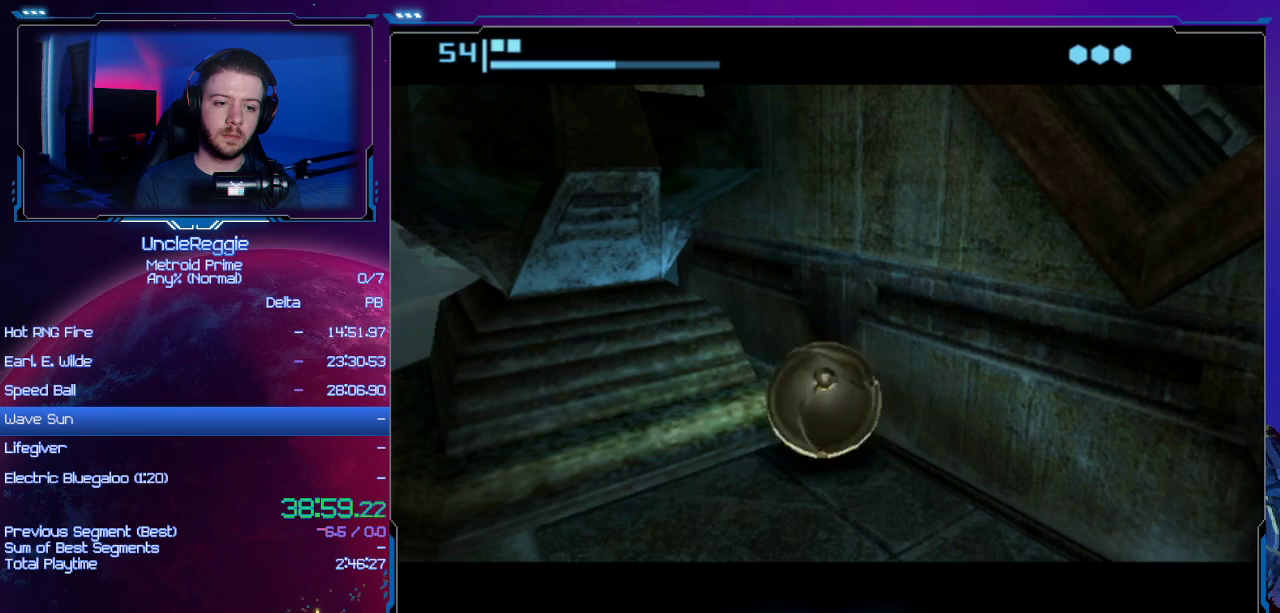
{"buttons": [], "left_stick": "down-left", "right_stick": "center", "events": []}
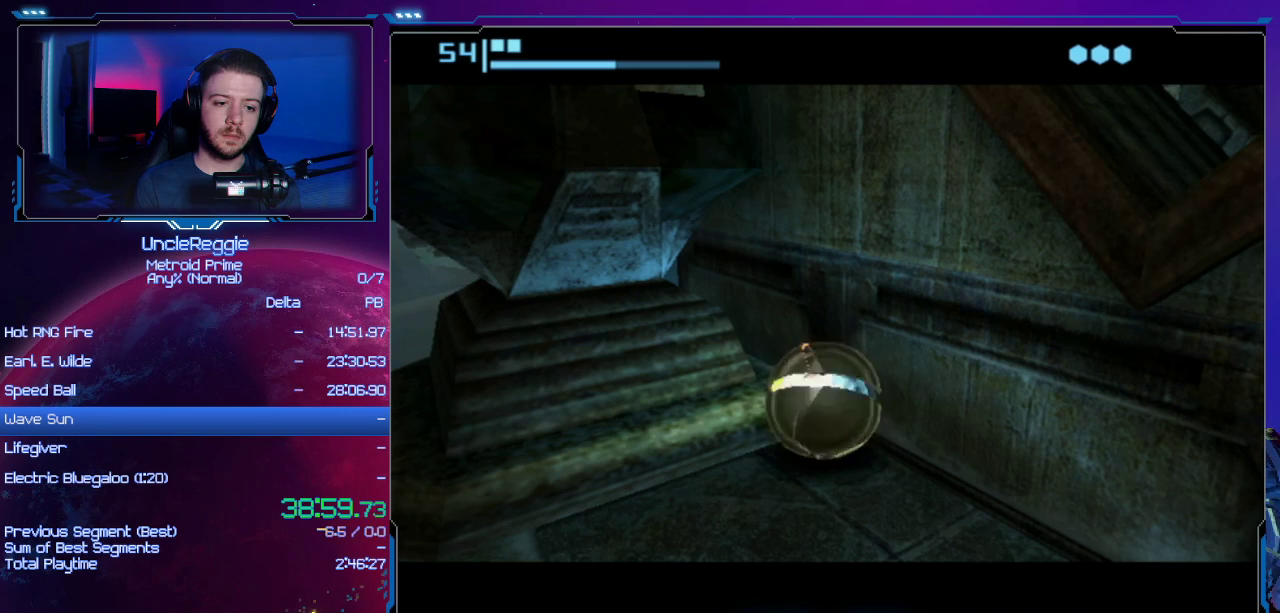
{"buttons": [], "left_stick": "down-left", "right_stick": "center", "events": []}
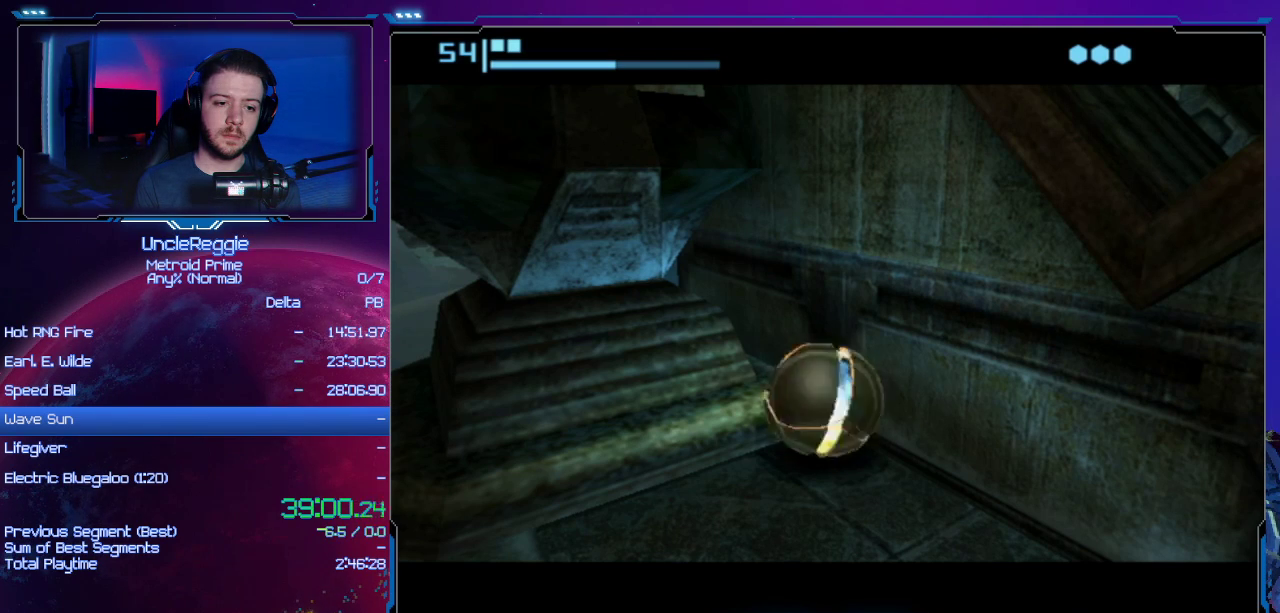
{"buttons": [], "left_stick": "down-left", "right_stick": "center", "events": []}
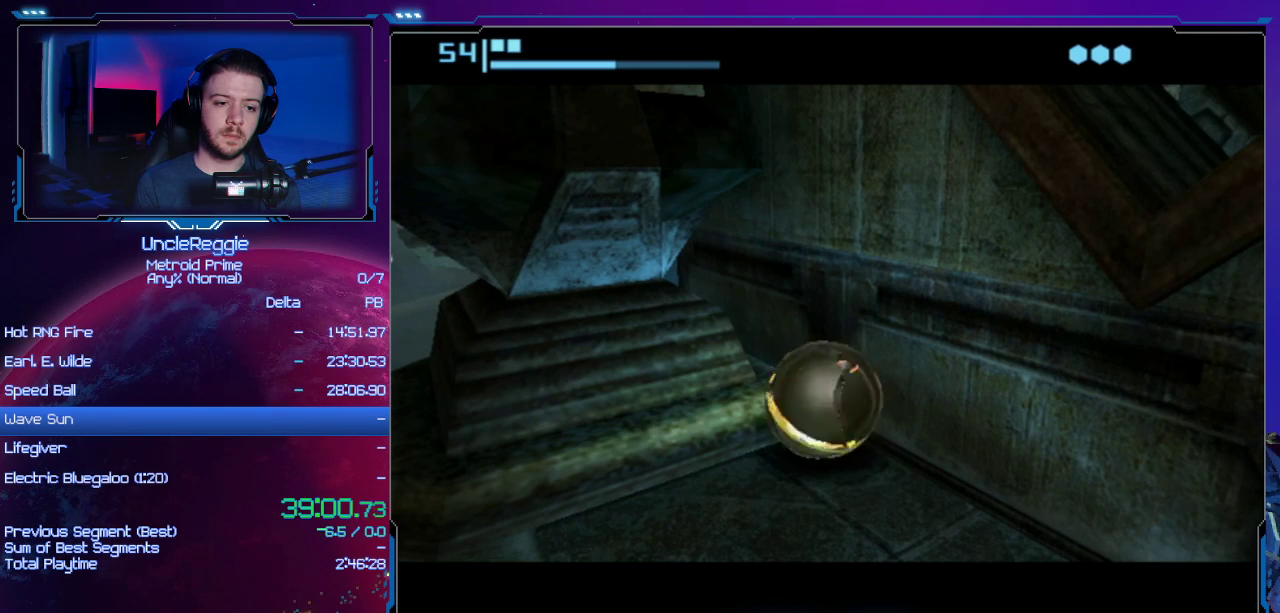
{"buttons": [], "left_stick": "down-left", "right_stick": "center", "events": []}
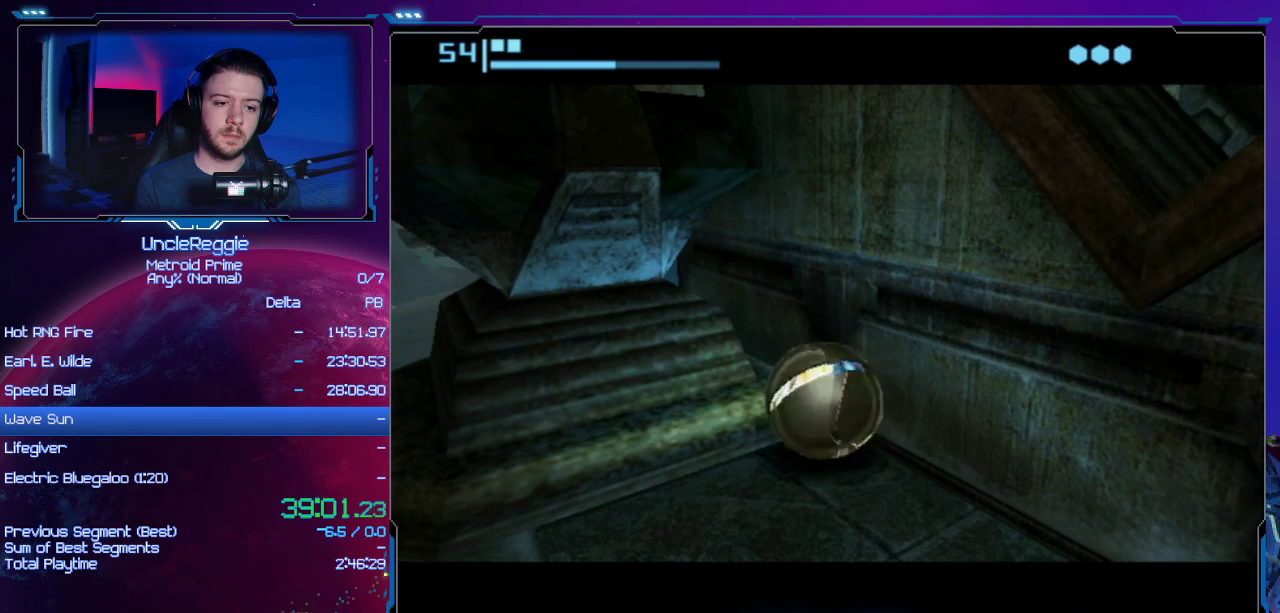
{"buttons": [], "left_stick": "down-left", "right_stick": "center", "events": []}
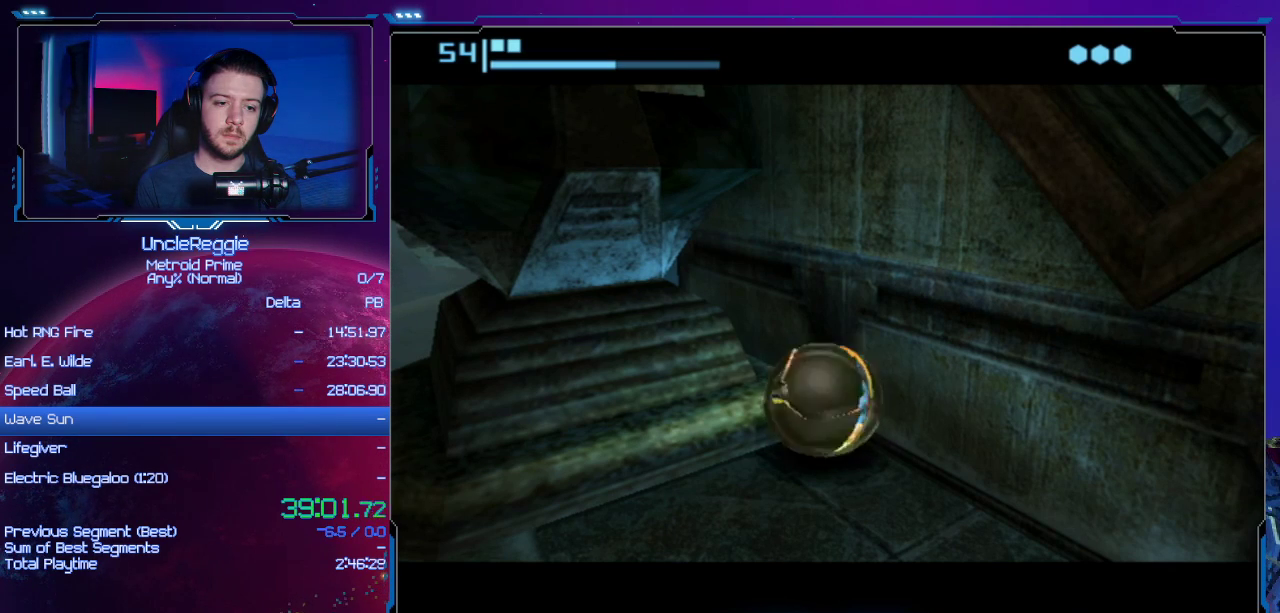
{"buttons": [], "left_stick": "down-left", "right_stick": "center", "events": []}
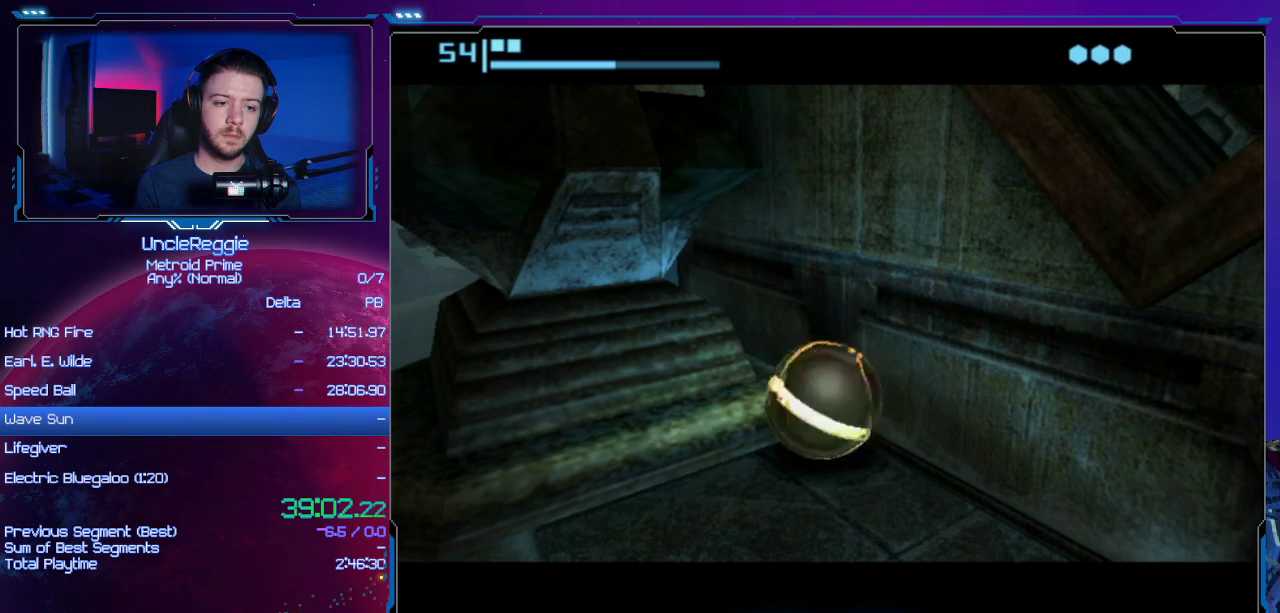
{"buttons": [], "left_stick": "down-left", "right_stick": "center", "events": []}
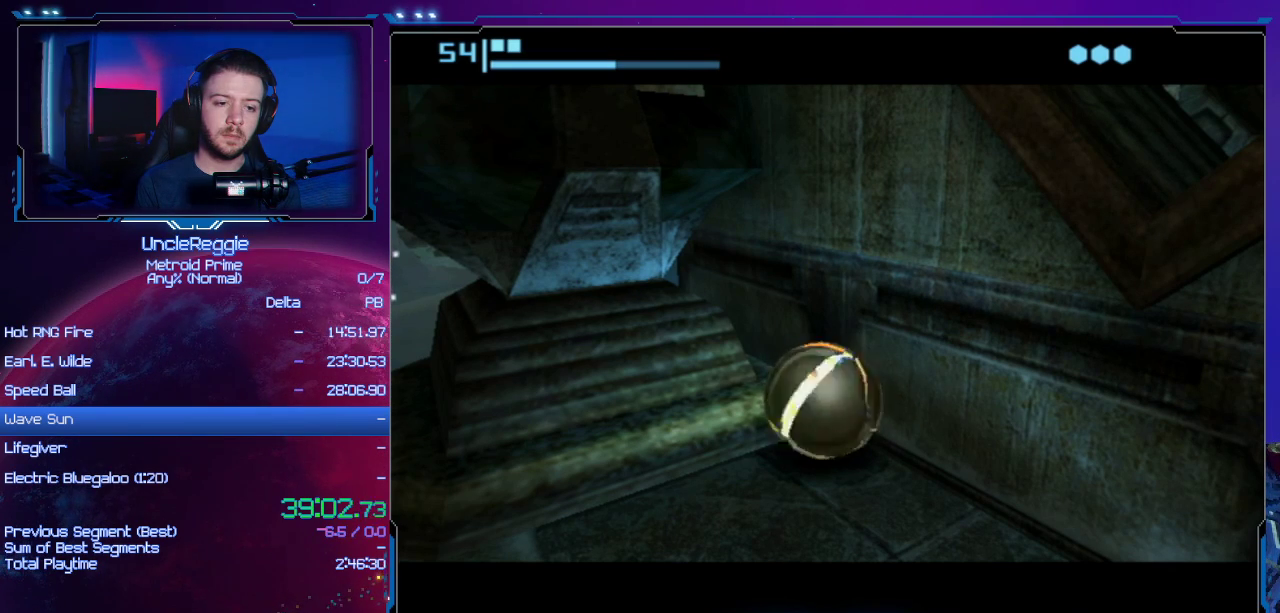
{"buttons": [], "left_stick": "down-left", "right_stick": "center", "events": []}
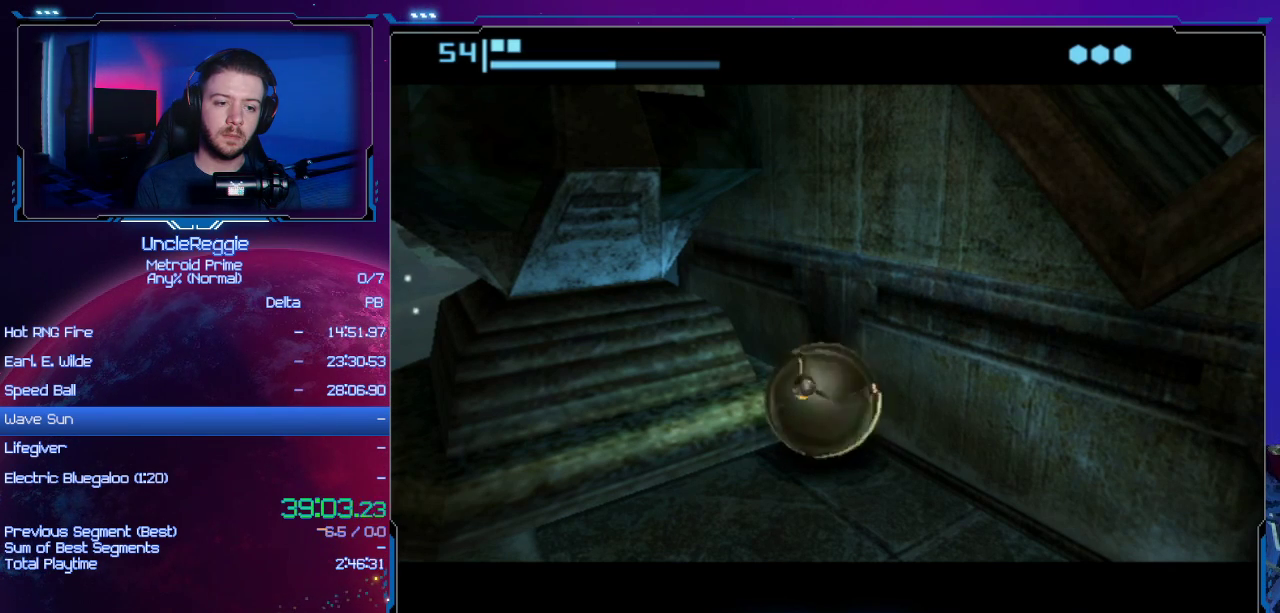
{"buttons": [], "left_stick": "down-left", "right_stick": "center", "events": []}
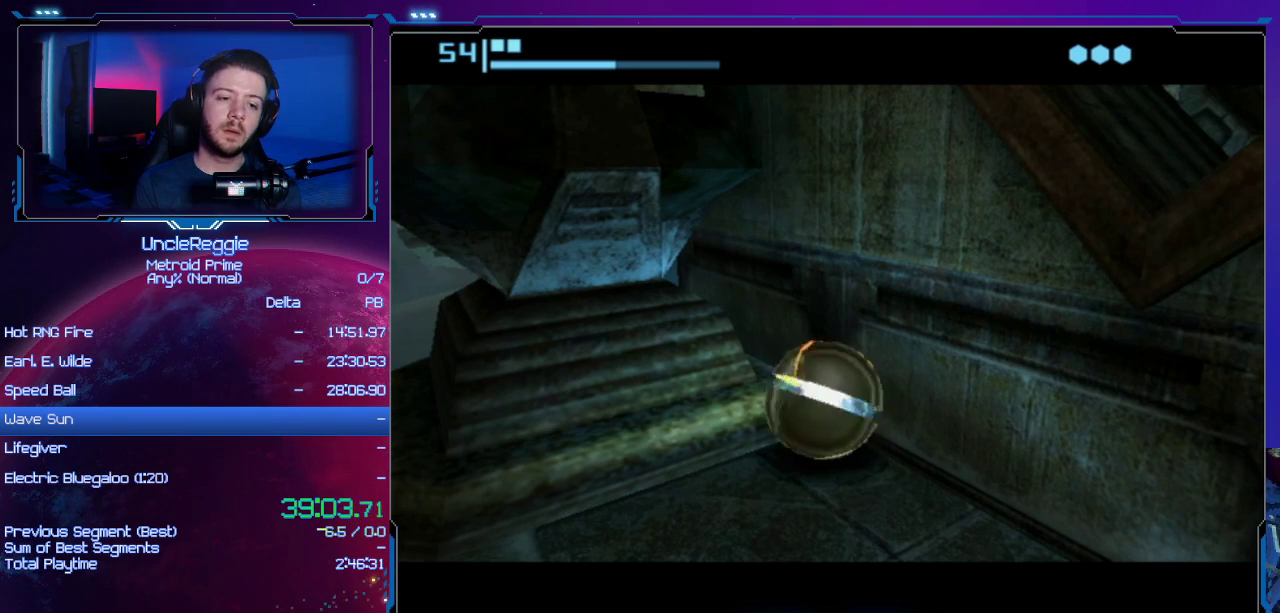
{"buttons": ["START"], "left_stick": "down-left", "right_stick": "center", "events": [[351, "START", "down"]]}
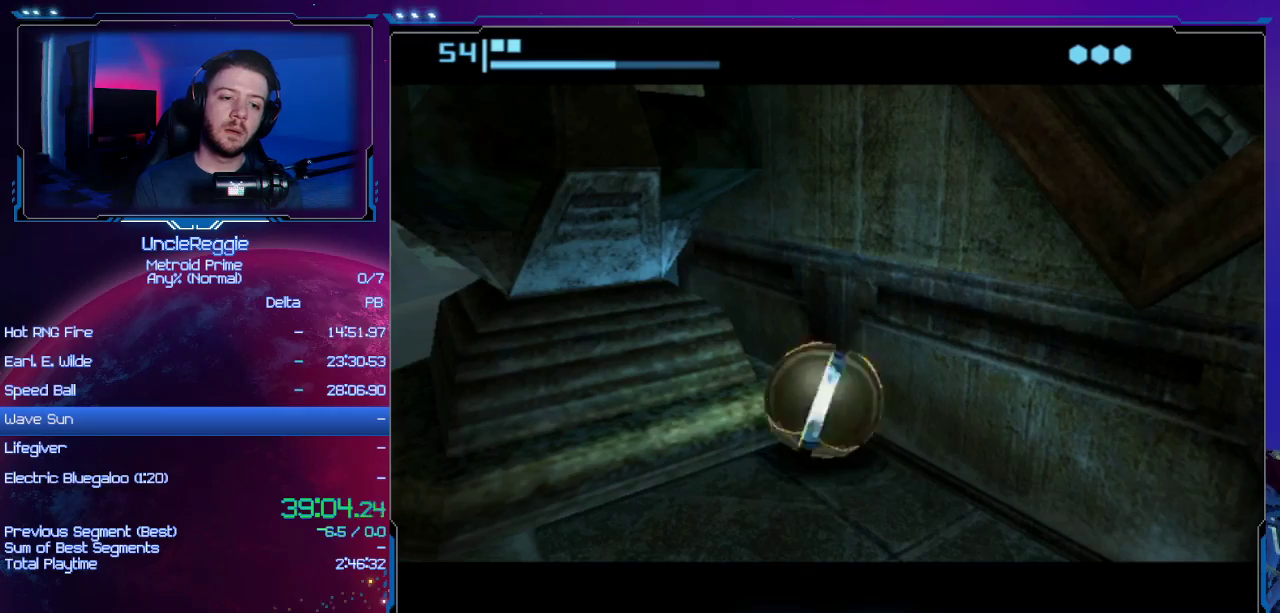
{"buttons": [], "left_stick": "center", "right_stick": "center", "events": [[50, "START", "up"], [67, "X", "down"], [167, "left_stick", "center"], [200, "X", "up"]]}
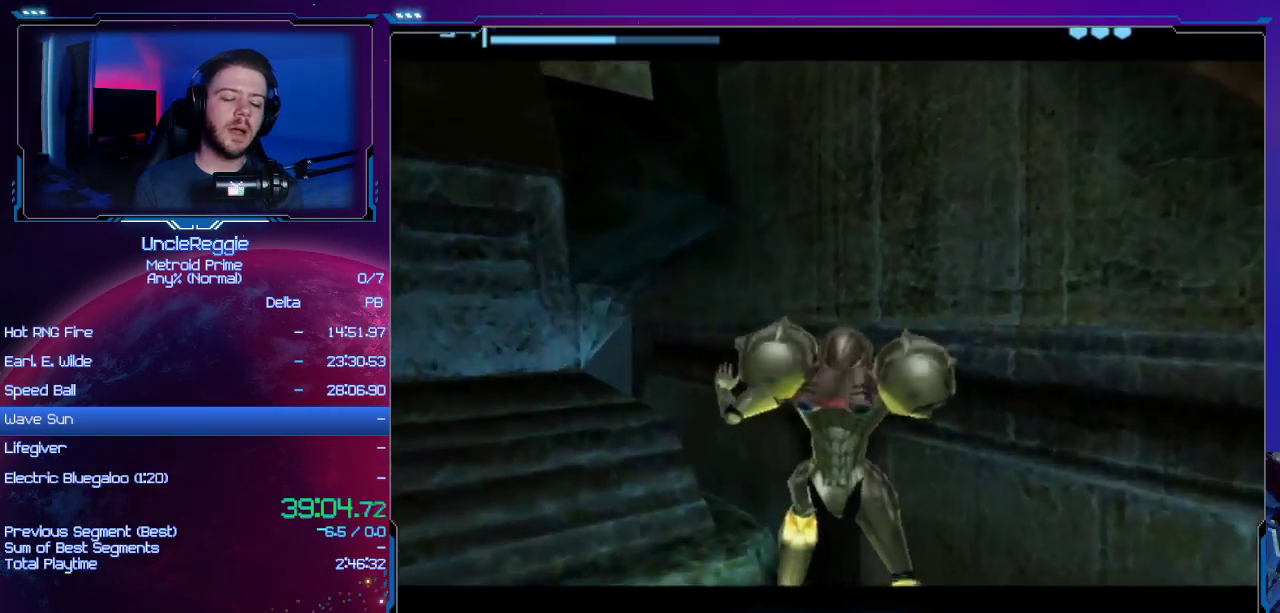
{"buttons": [], "left_stick": "down-left", "right_stick": "center", "events": [[351, "left_stick", "down-left"]]}
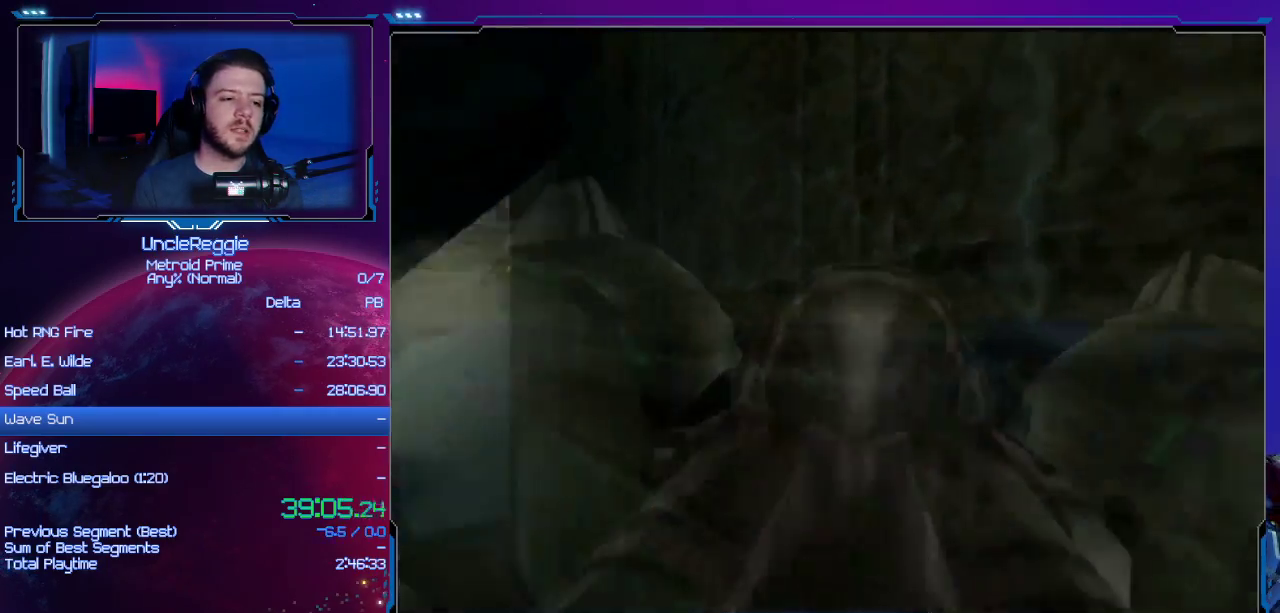
{"buttons": ["L1"], "left_stick": "down-left", "right_stick": "center", "events": [[100, "left_stick", "center"], [217, "left_stick", "down-left"], [267, "L1", "down"]]}
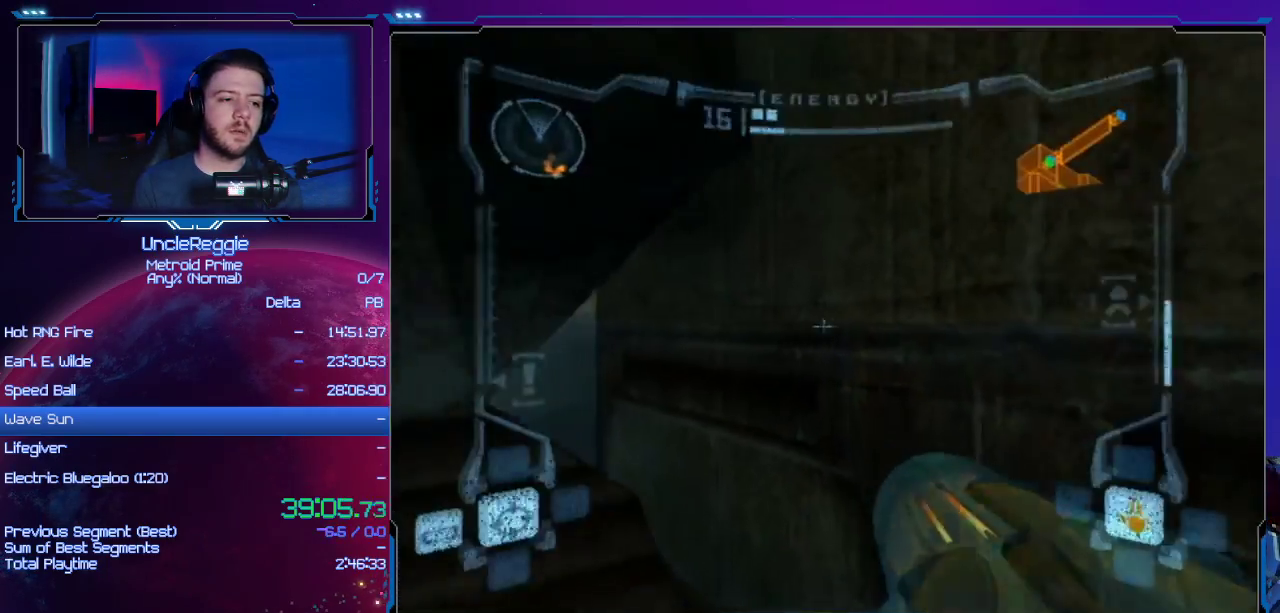
{"buttons": [], "left_stick": "up", "right_stick": "center", "events": [[67, "left_stick", "up-left"], [201, "left_stick", "up"], [434, "L1", "up"]]}
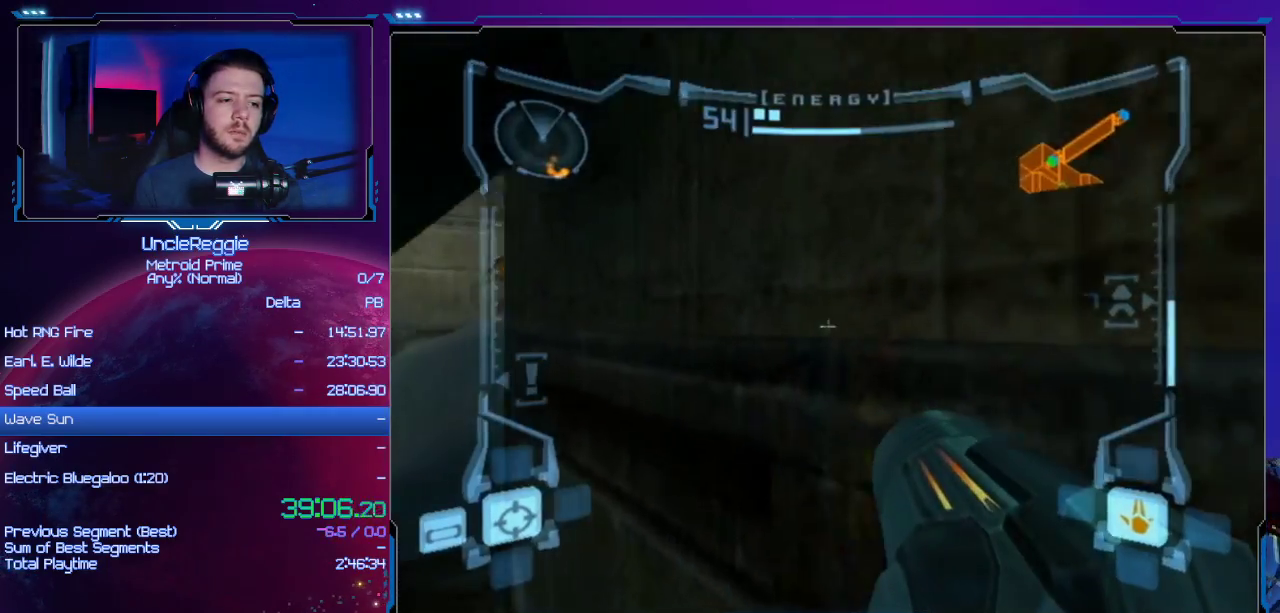
{"buttons": [], "left_stick": "up", "right_stick": "center", "events": []}